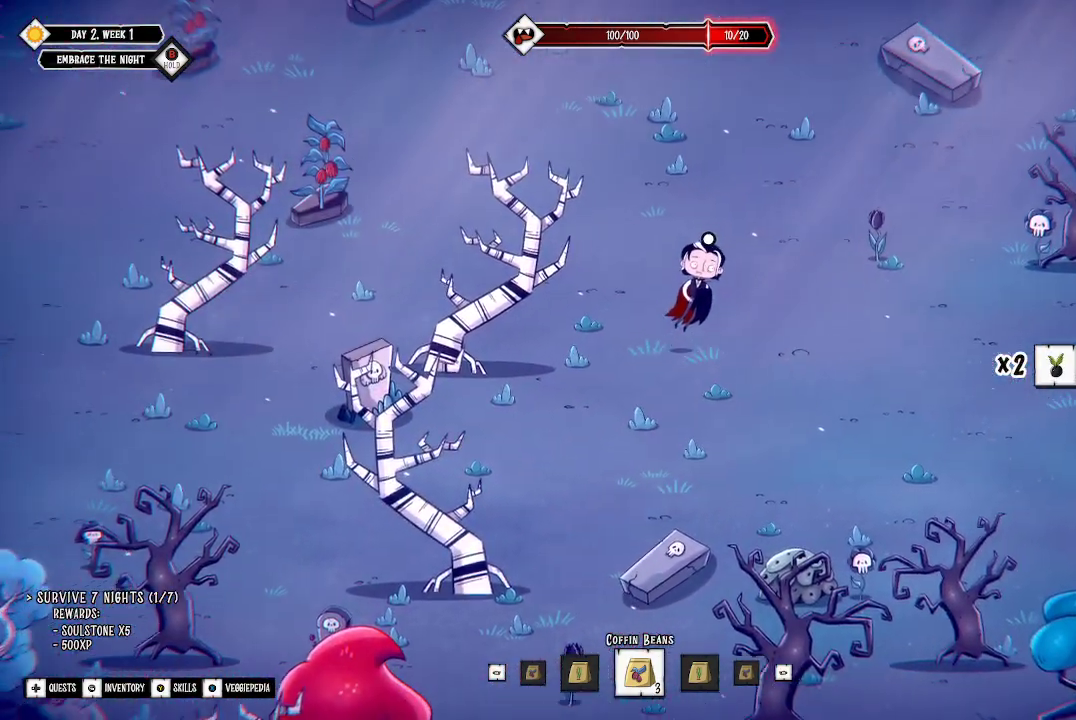
Gameplay with a controller (Xbox layout); each line is a JSON object with the inputs held at the frame after it. "events" lists button and stick changes between this image and that frame as [ms after this image, input, new state], when the widget could be followed in between.
{"buttons": [], "left_stick": "up", "right_stick": "center", "events": [[267, "L3", "down"], [467, "L3", "up"]]}
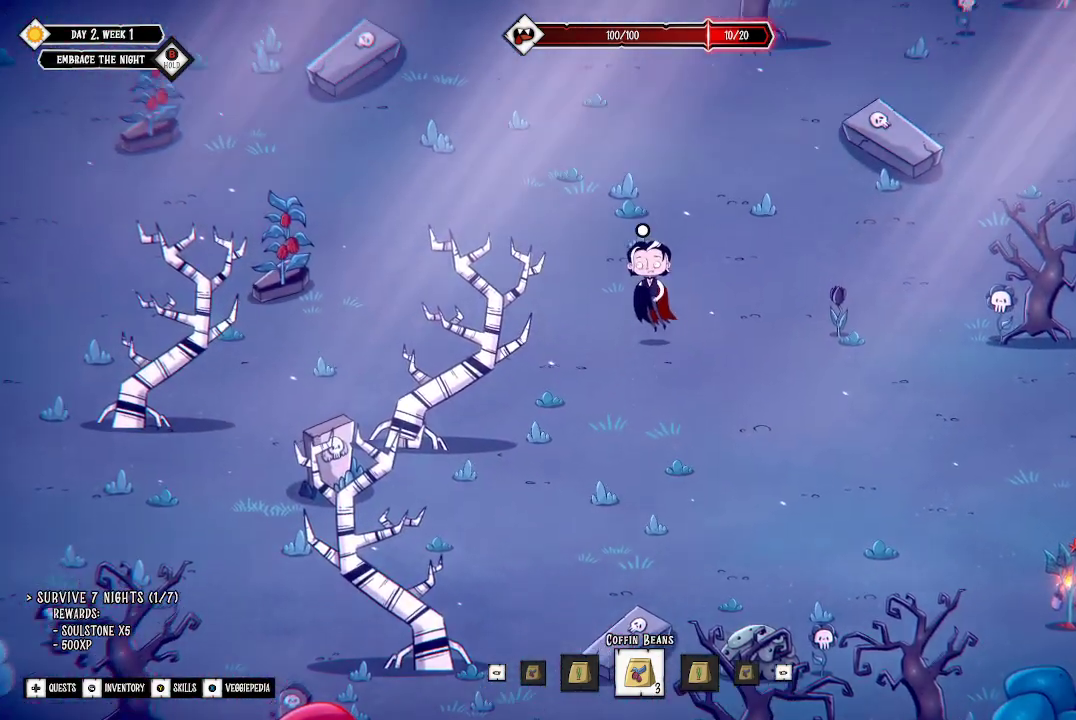
{"buttons": [], "left_stick": "up-right", "right_stick": "center", "events": [[233, "L3", "down"], [400, "L3", "up"], [400, "left_stick", "up-right"]]}
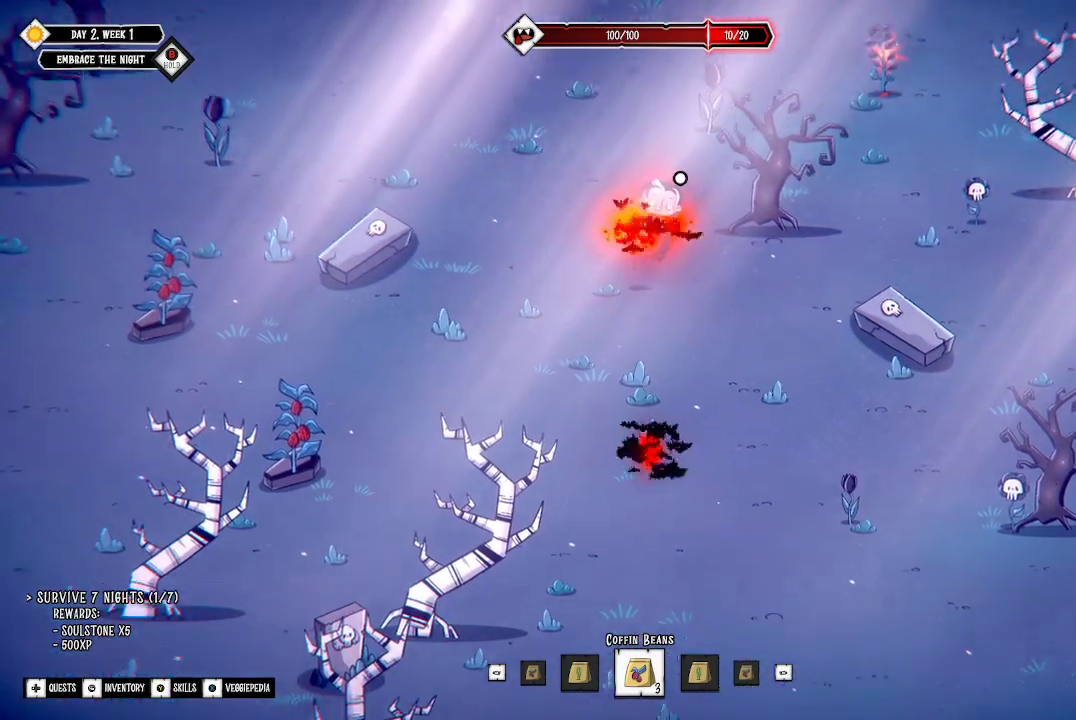
{"buttons": [], "left_stick": "up-right", "right_stick": "center", "events": []}
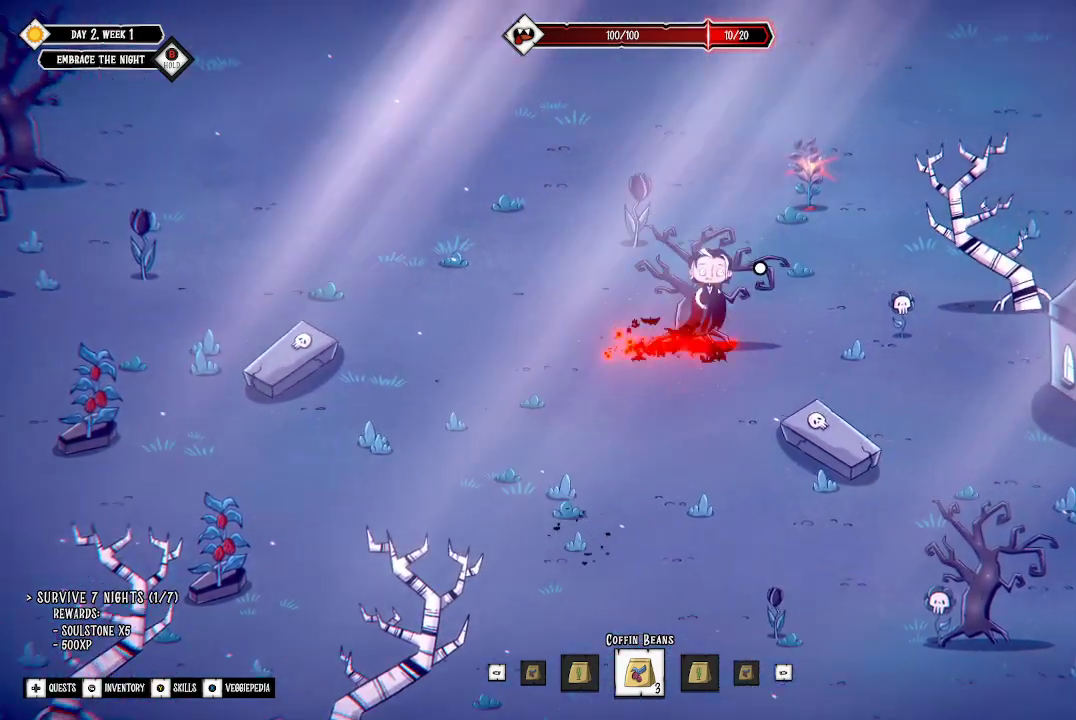
{"buttons": [], "left_stick": "right", "right_stick": "center", "events": [[233, "left_stick", "right"]]}
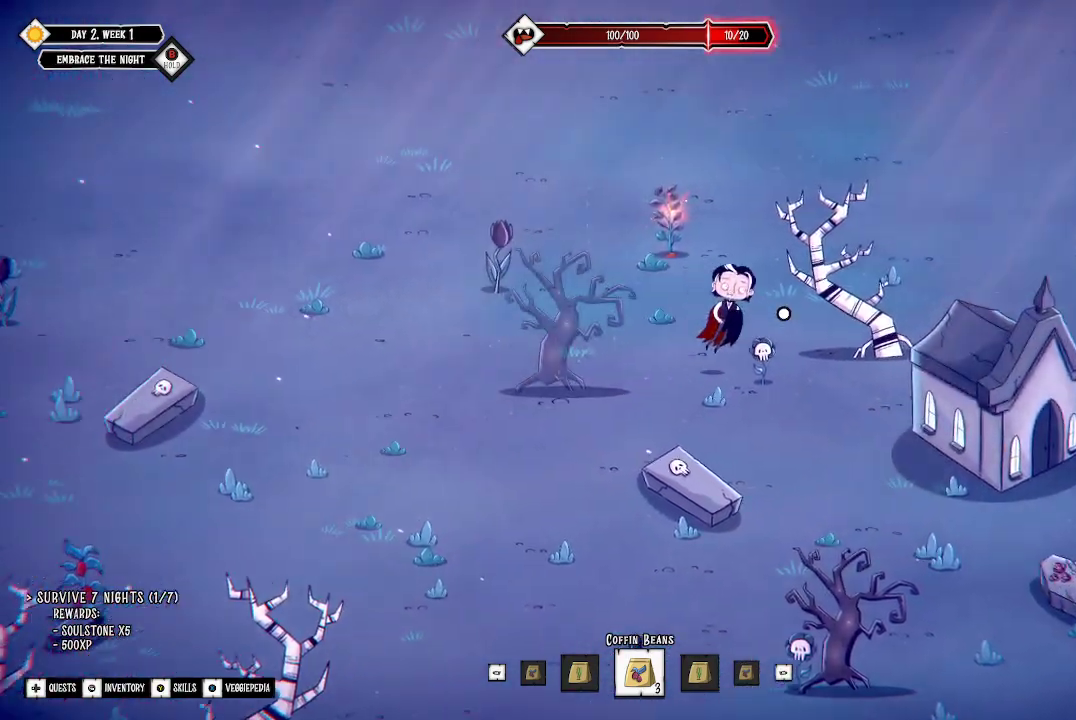
{"buttons": [], "left_stick": "right", "right_stick": "center", "events": []}
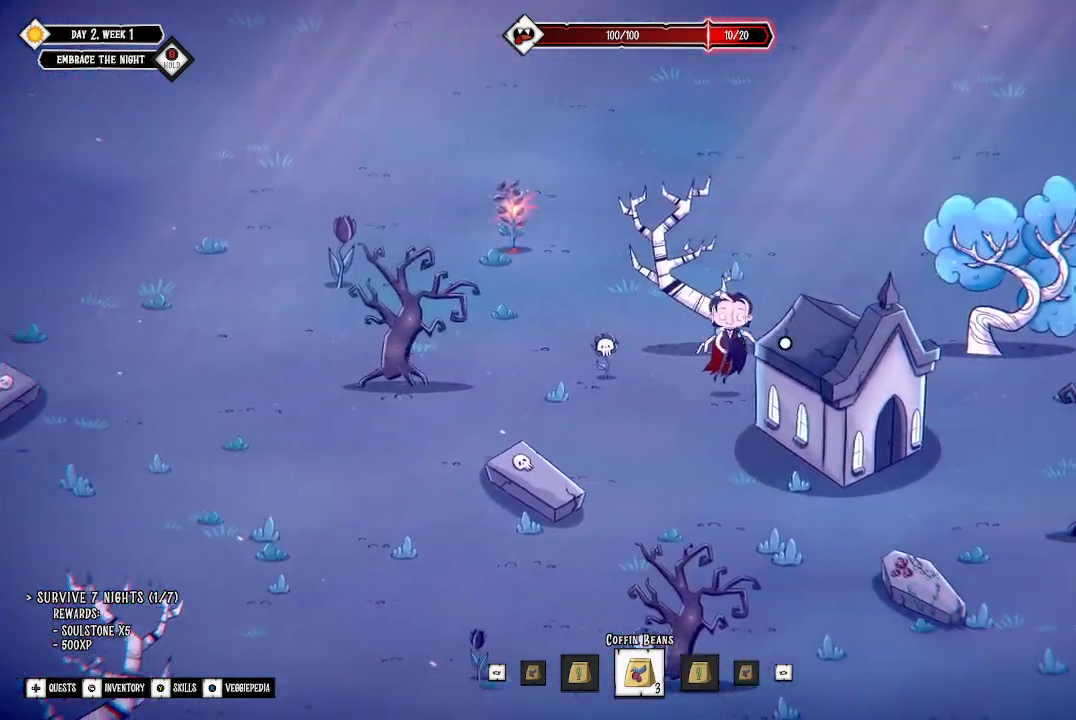
{"buttons": [], "left_stick": "right", "right_stick": "center", "events": []}
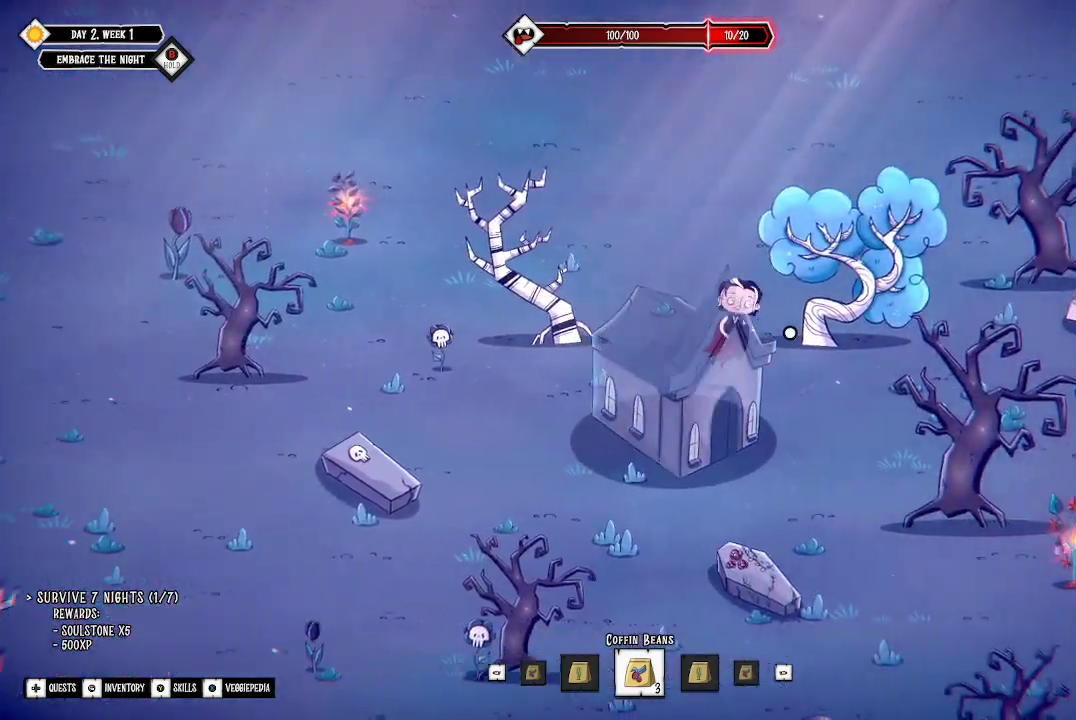
{"buttons": [], "left_stick": "down-right", "right_stick": "center", "events": [[100, "left_stick", "down-right"]]}
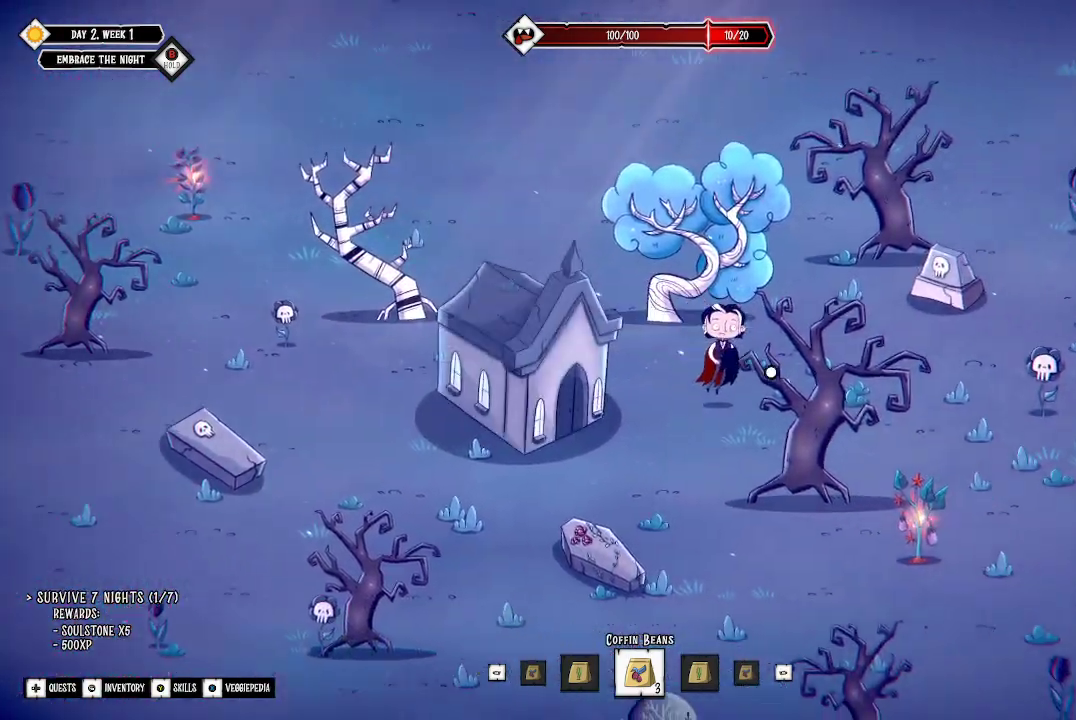
{"buttons": [], "left_stick": "down-right", "right_stick": "center", "events": []}
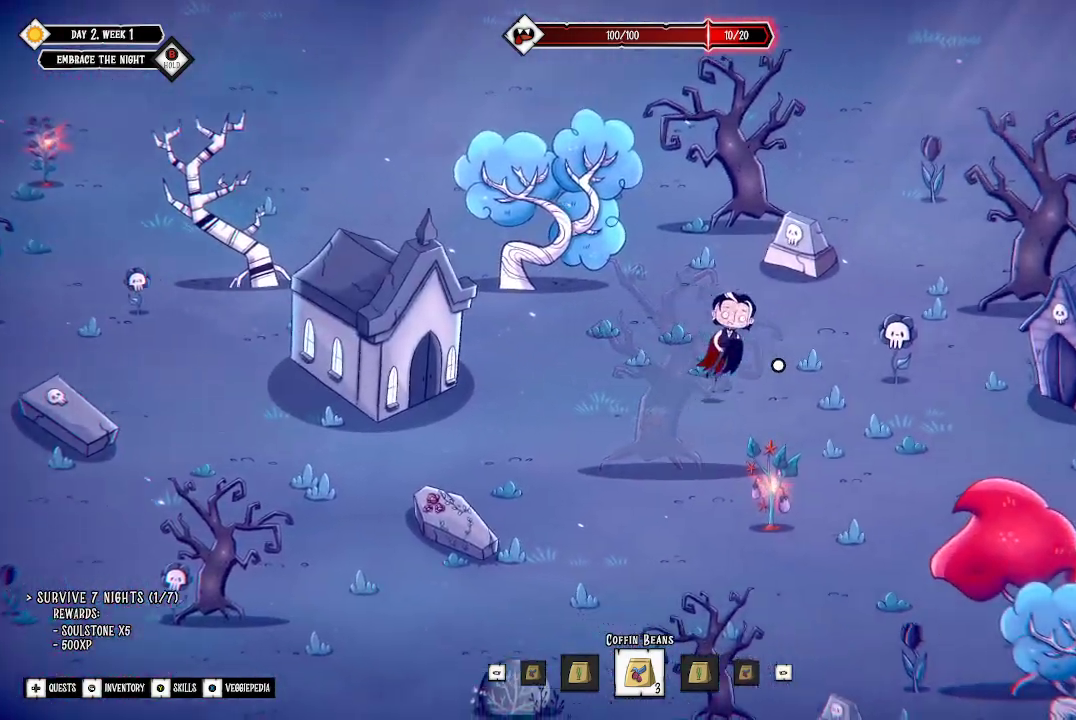
{"buttons": [], "left_stick": "down-right", "right_stick": "center", "events": []}
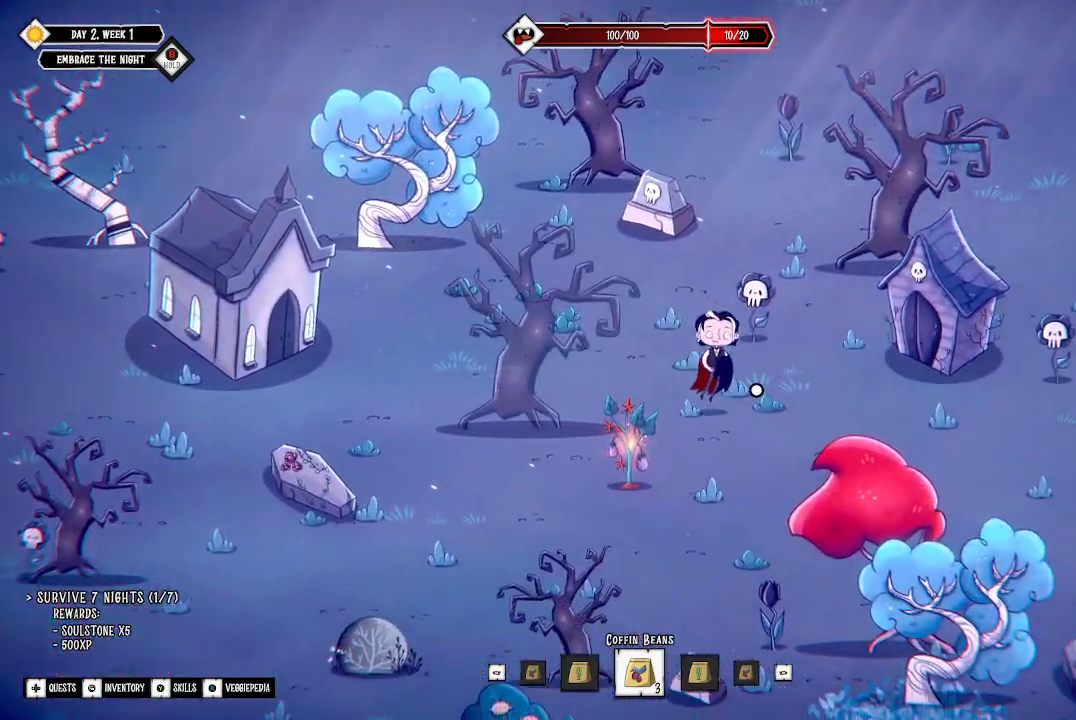
{"buttons": [], "left_stick": "down-right", "right_stick": "center", "events": [[33, "L3", "down"], [167, "L3", "up"]]}
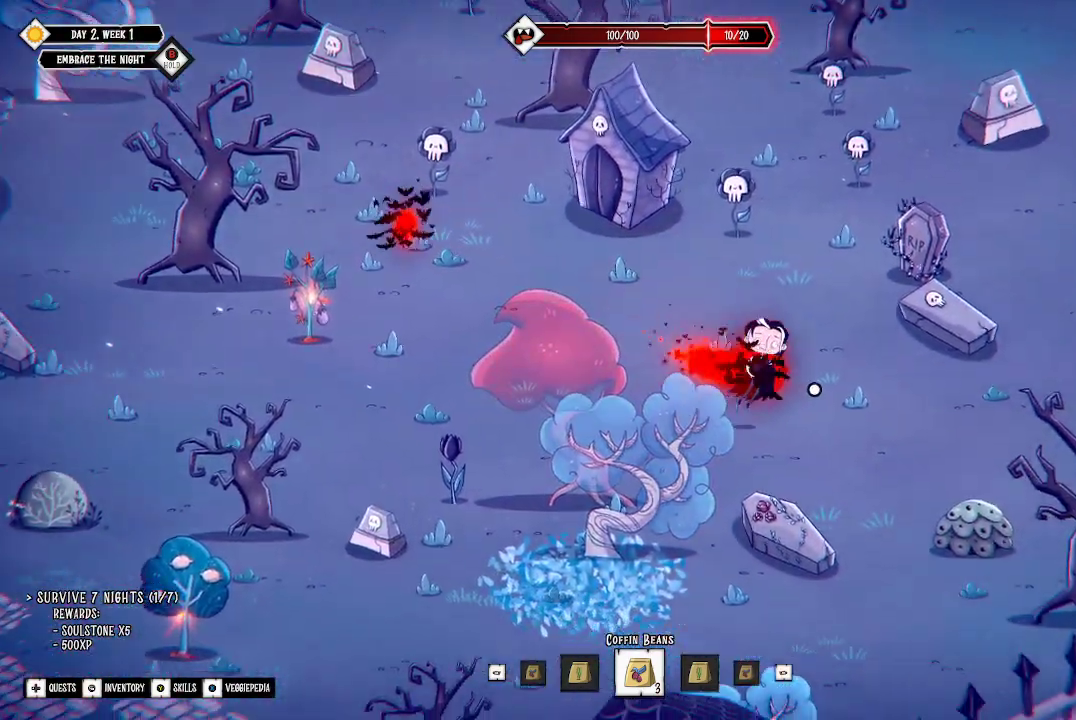
{"buttons": [], "left_stick": "down-right", "right_stick": "center", "events": []}
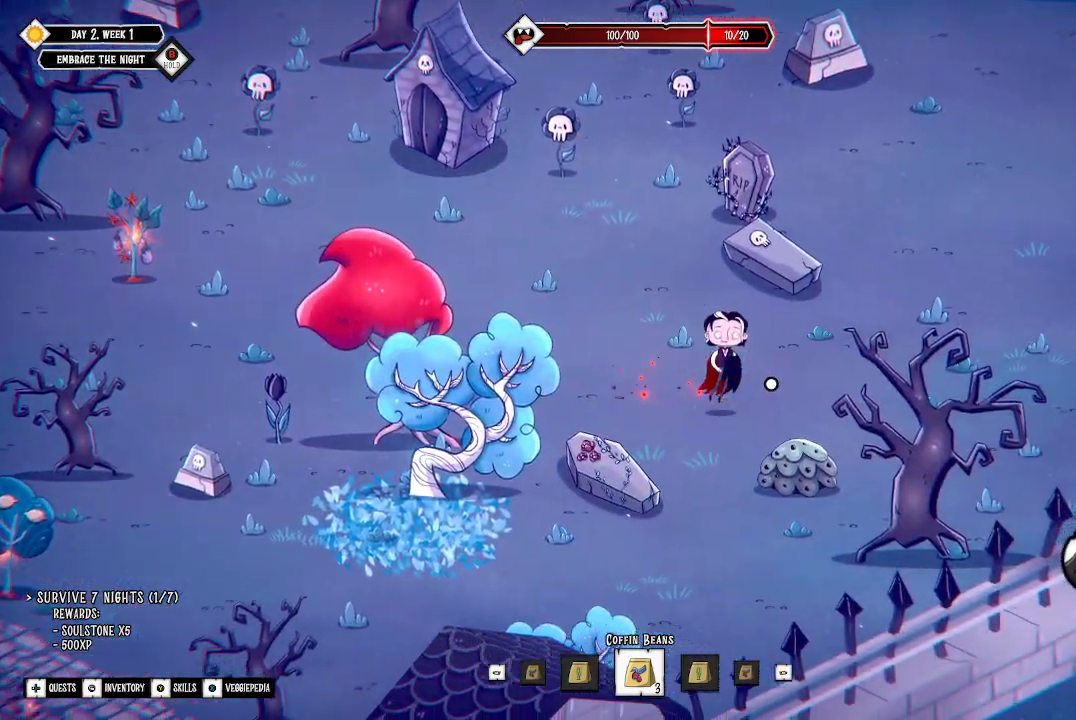
{"buttons": [], "left_stick": "right", "right_stick": "center", "events": [[133, "left_stick", "right"]]}
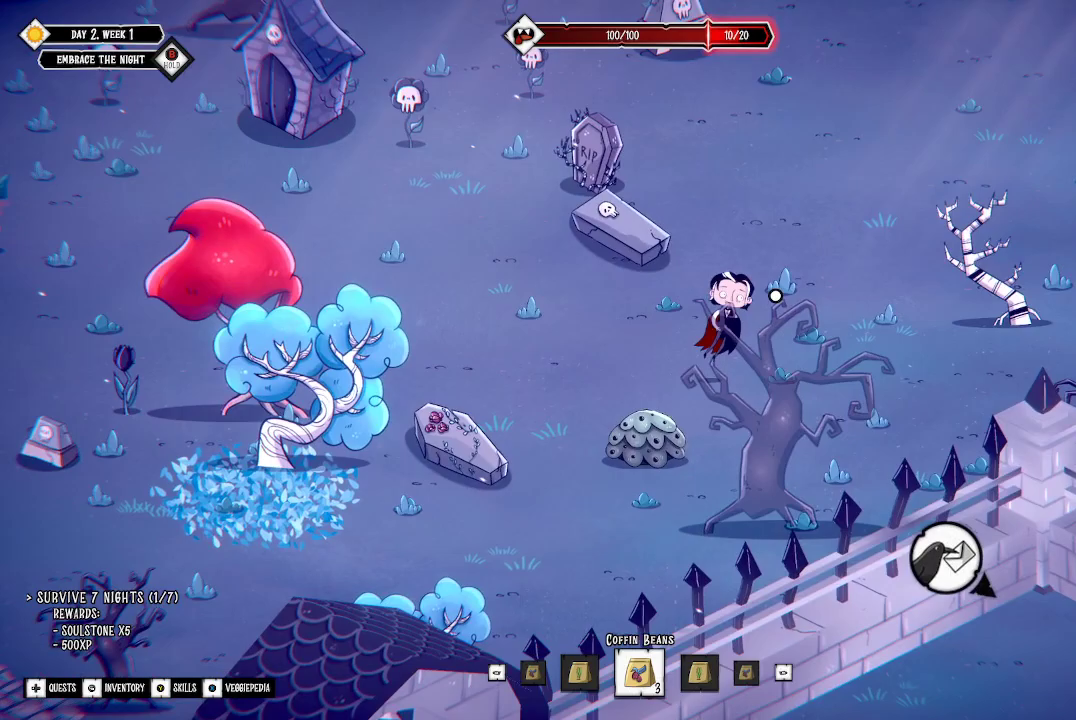
{"buttons": [], "left_stick": "right", "right_stick": "center", "events": []}
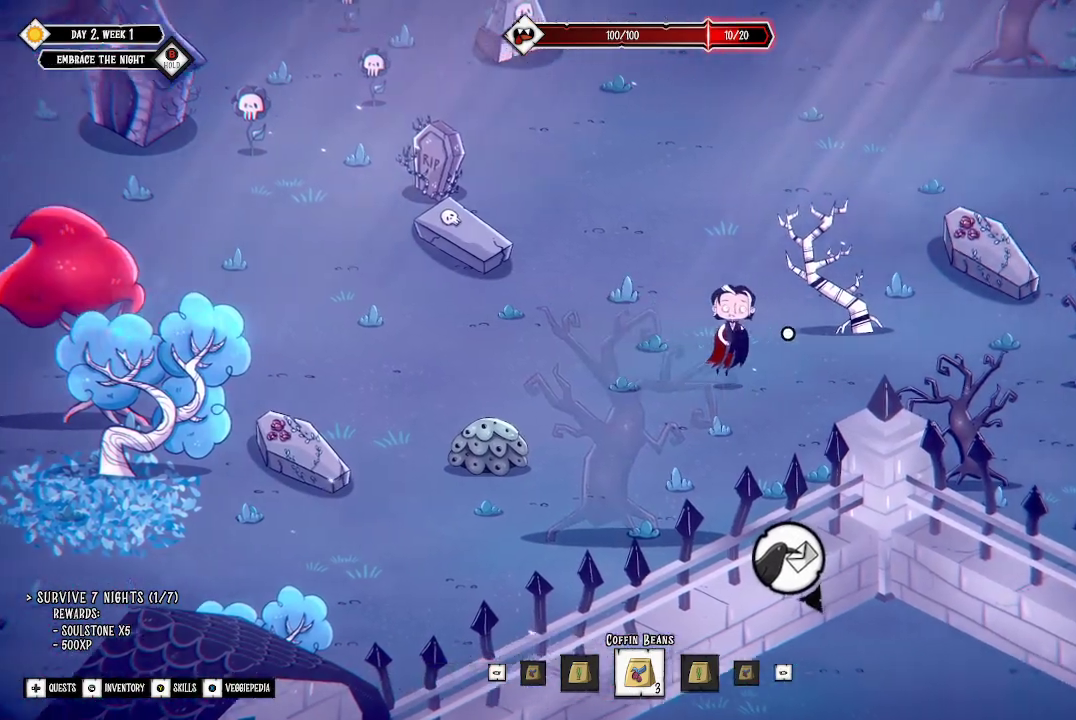
{"buttons": [], "left_stick": "down-right", "right_stick": "center", "events": [[333, "left_stick", "down-right"]]}
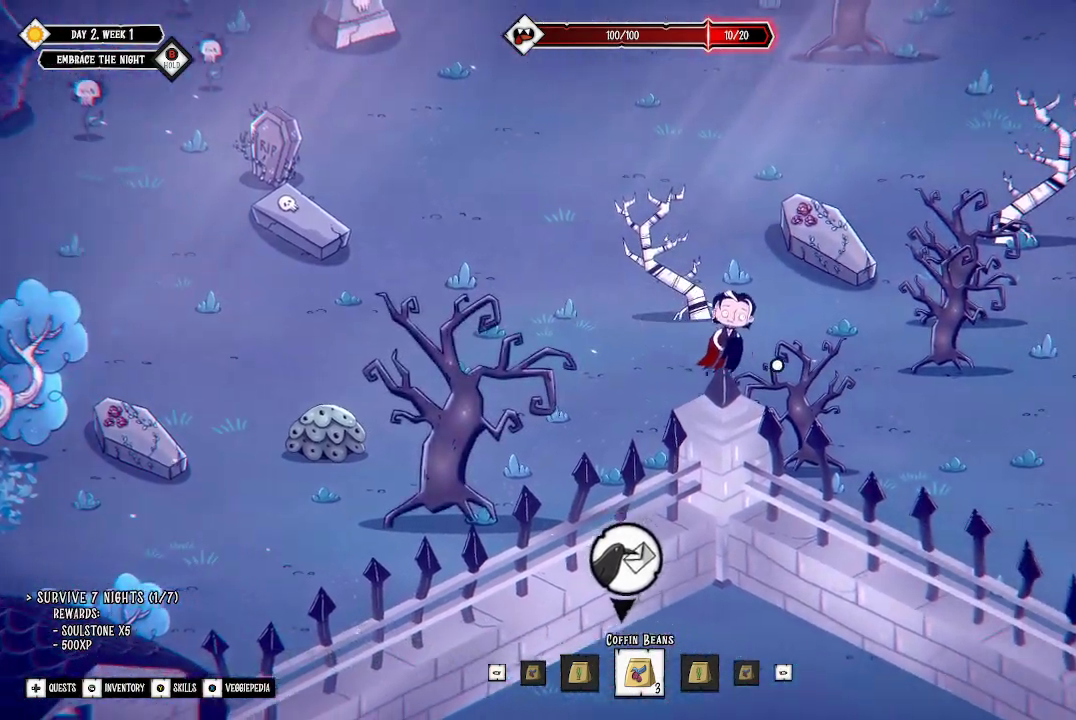
{"buttons": [], "left_stick": "down-right", "right_stick": "center", "events": []}
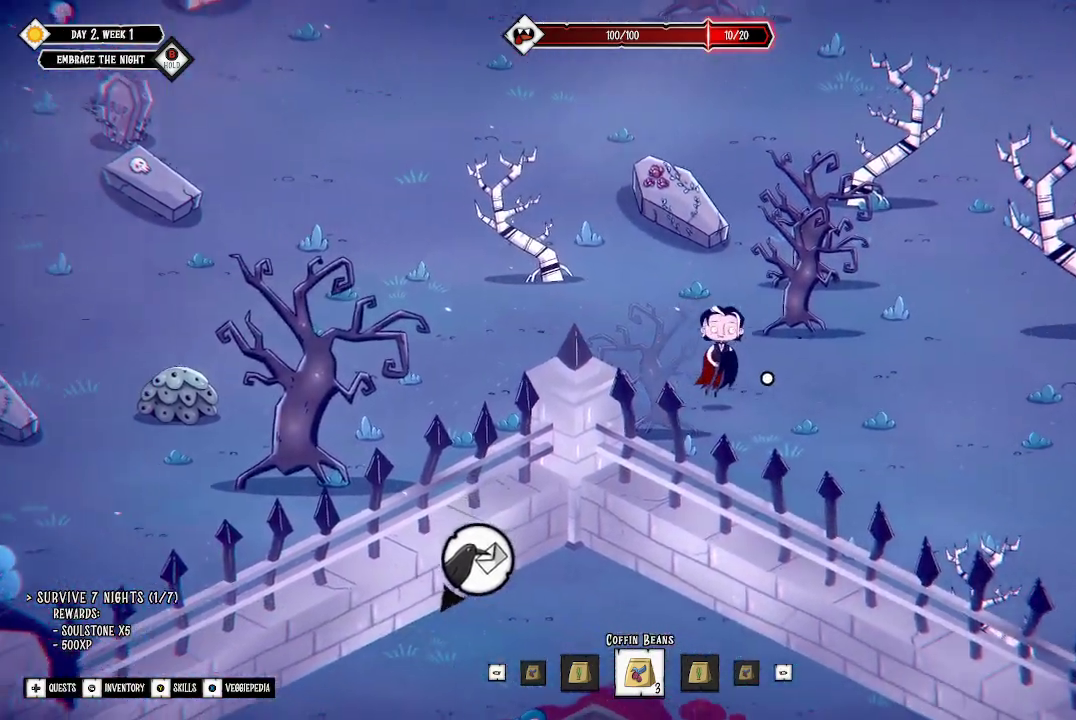
{"buttons": [], "left_stick": "down-right", "right_stick": "center", "events": []}
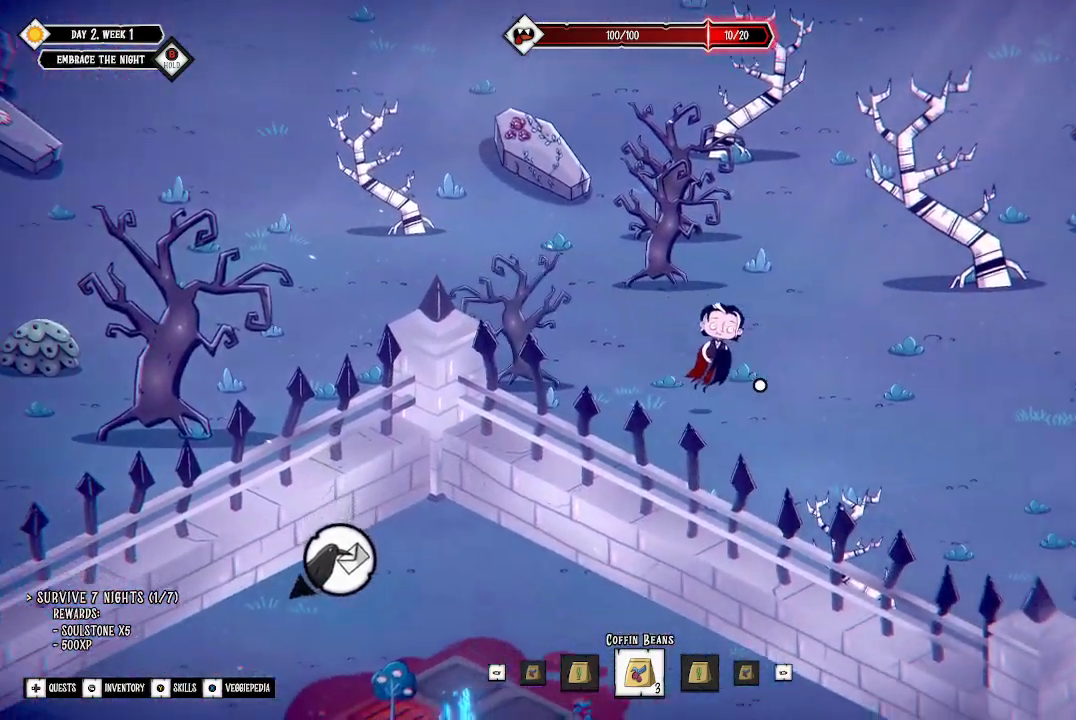
{"buttons": [], "left_stick": "right", "right_stick": "center", "events": [[133, "L3", "down"], [300, "L3", "up"], [333, "left_stick", "right"]]}
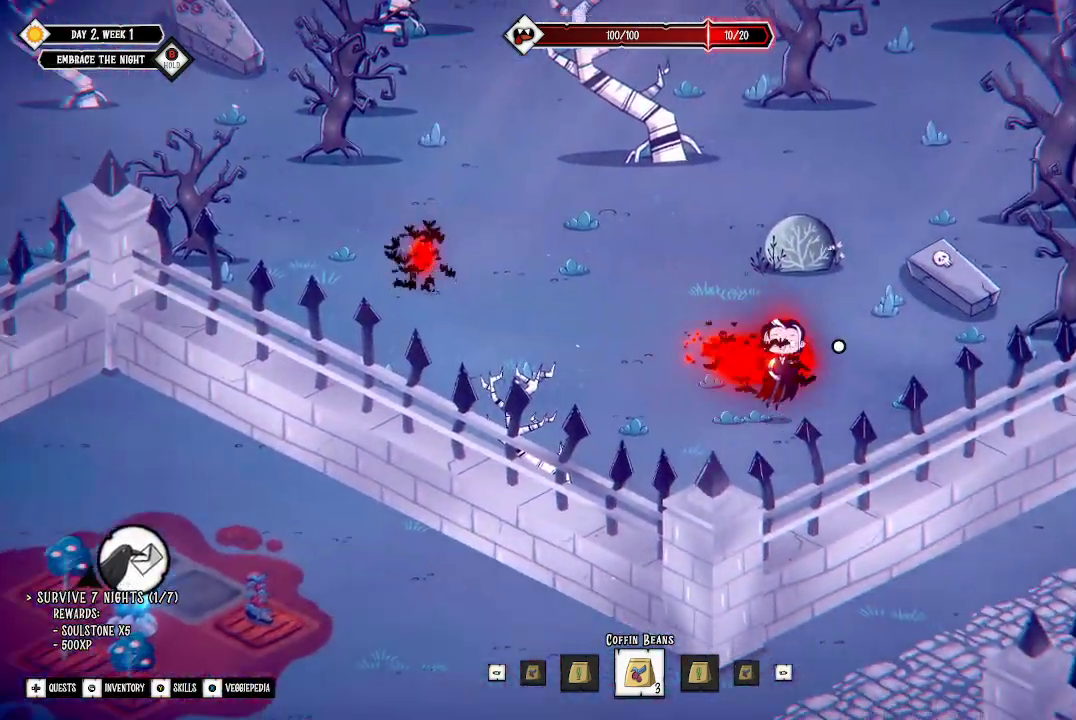
{"buttons": [], "left_stick": "up-right", "right_stick": "center", "events": [[67, "left_stick", "up-right"]]}
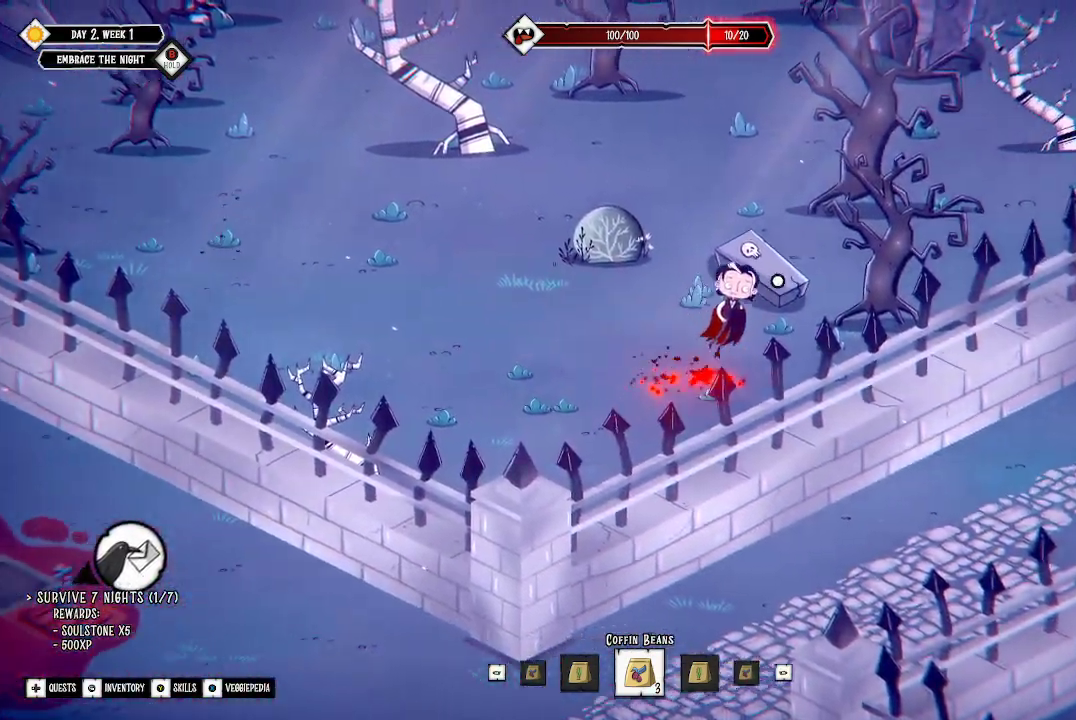
{"buttons": [], "left_stick": "up-right", "right_stick": "center", "events": []}
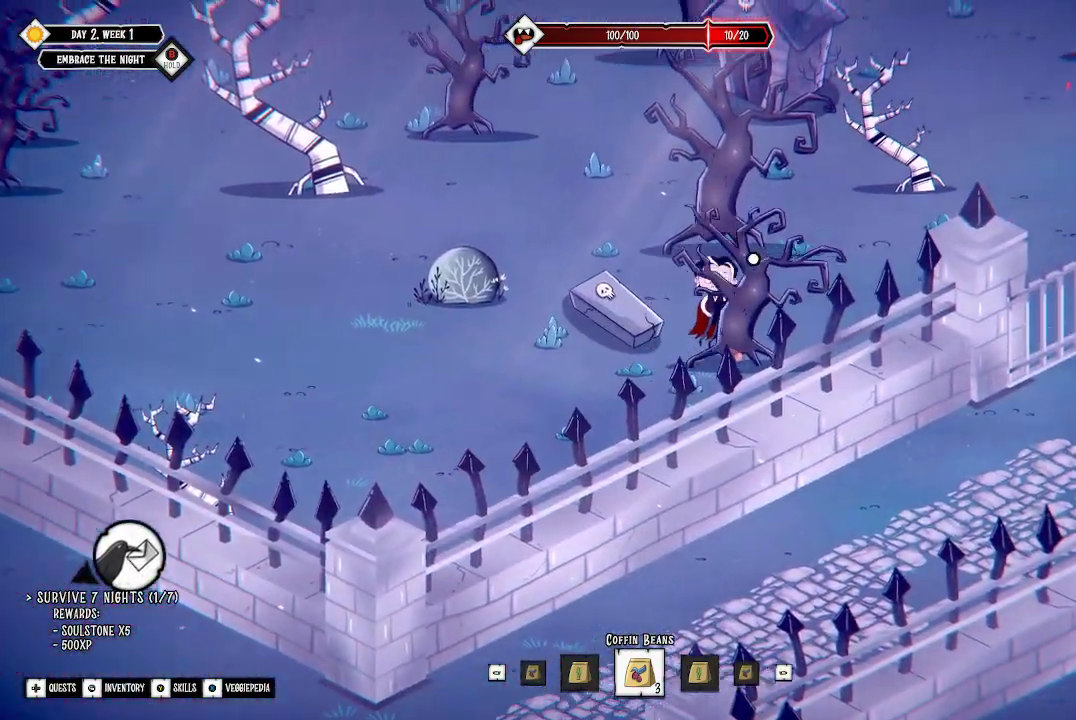
{"buttons": [], "left_stick": "up-right", "right_stick": "center", "events": []}
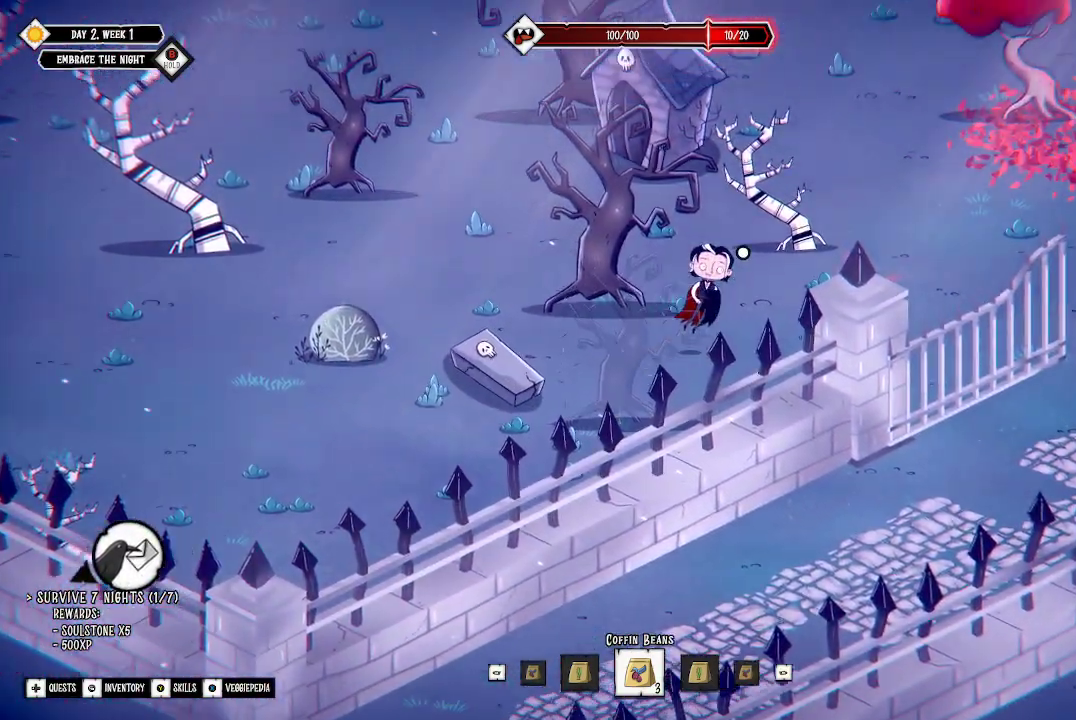
{"buttons": [], "left_stick": "up-right", "right_stick": "center", "events": []}
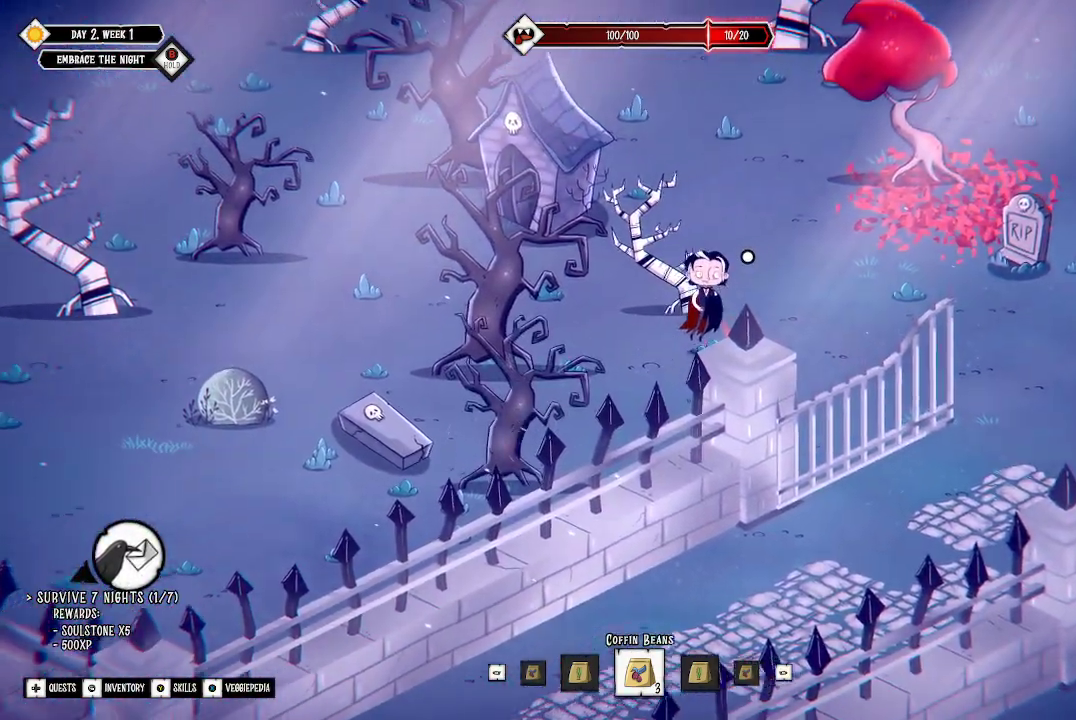
{"buttons": [], "left_stick": "up-right", "right_stick": "center", "events": []}
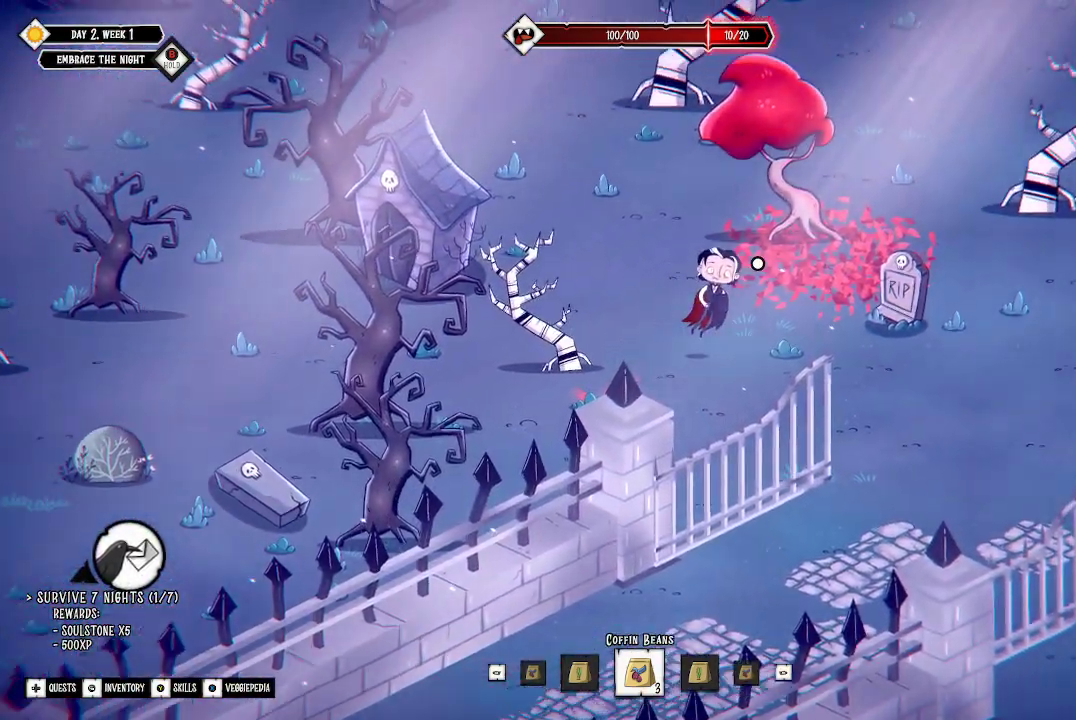
{"buttons": [], "left_stick": "down-right", "right_stick": "center", "events": [[167, "left_stick", "right"], [500, "left_stick", "down-right"]]}
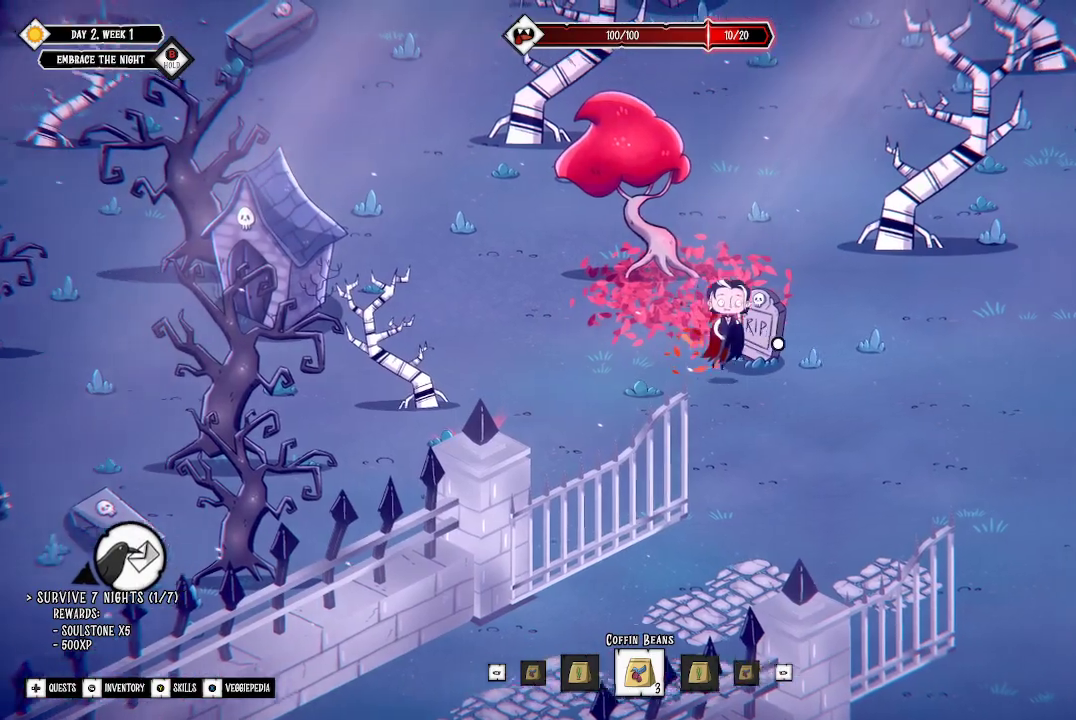
{"buttons": [], "left_stick": "down-right", "right_stick": "center", "events": []}
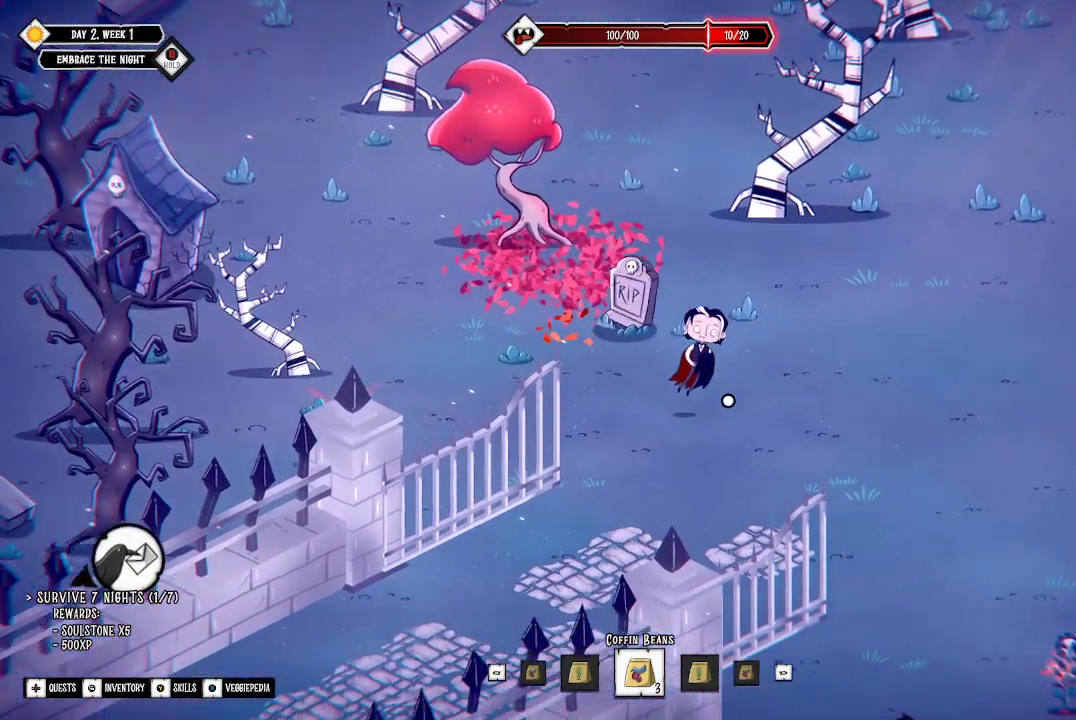
{"buttons": [], "left_stick": "down-left", "right_stick": "center", "events": [[100, "left_stick", "down"], [467, "left_stick", "down-left"]]}
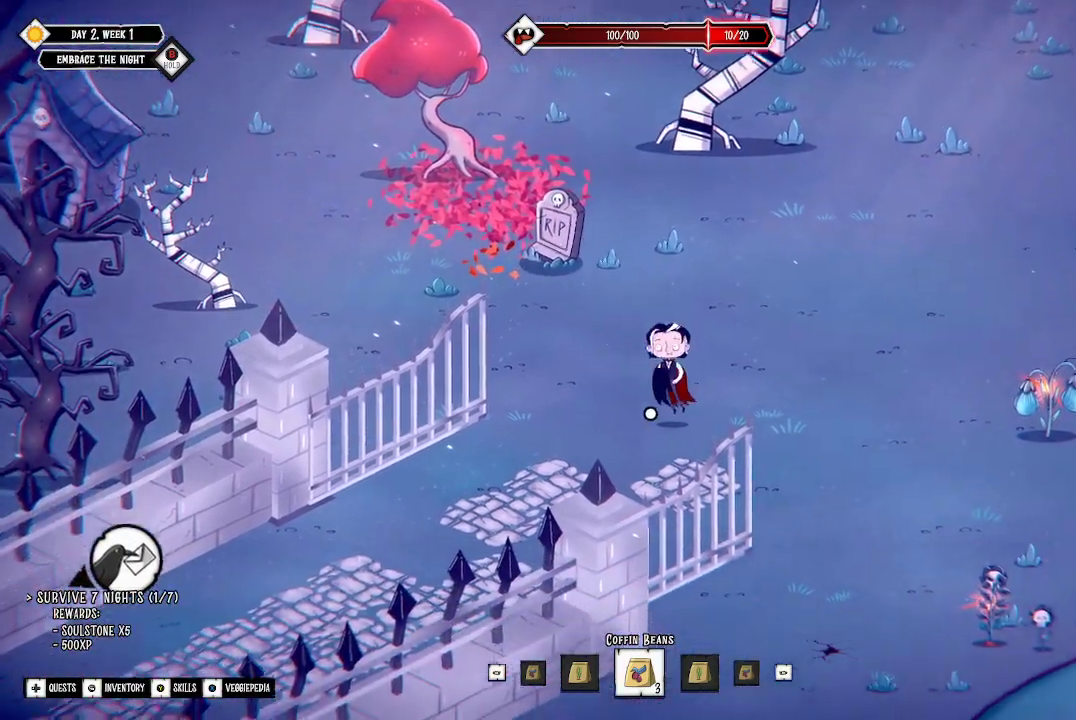
{"buttons": [], "left_stick": "down-left", "right_stick": "center", "events": []}
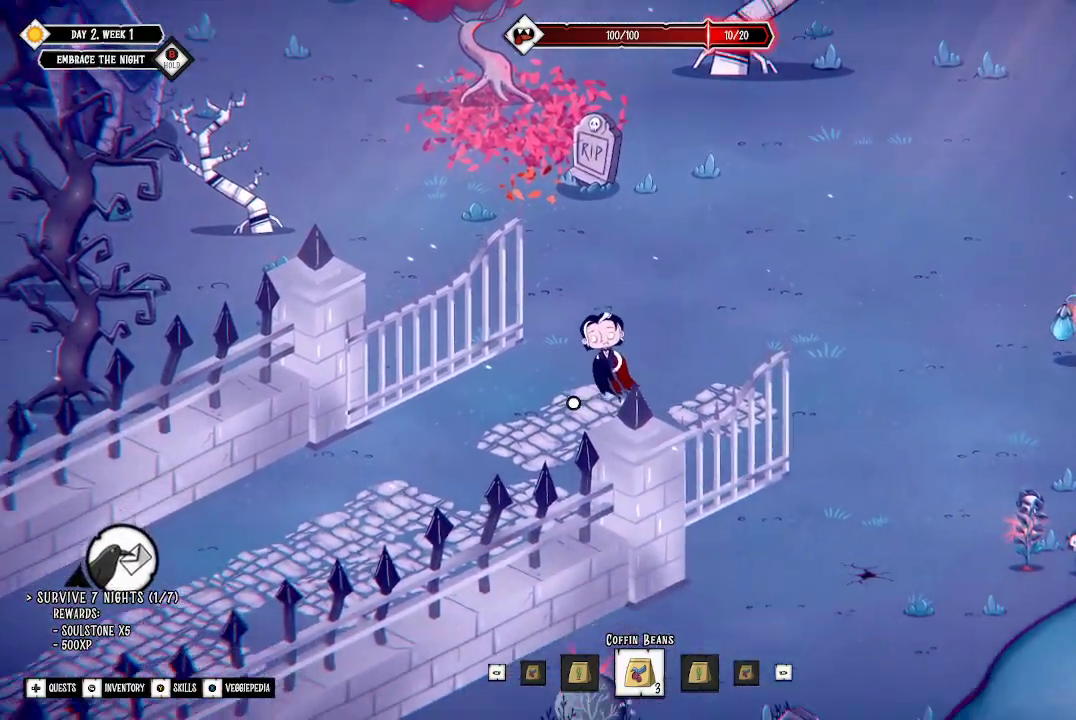
{"buttons": ["L3"], "left_stick": "down-left", "right_stick": "center", "events": [[267, "L3", "down"]]}
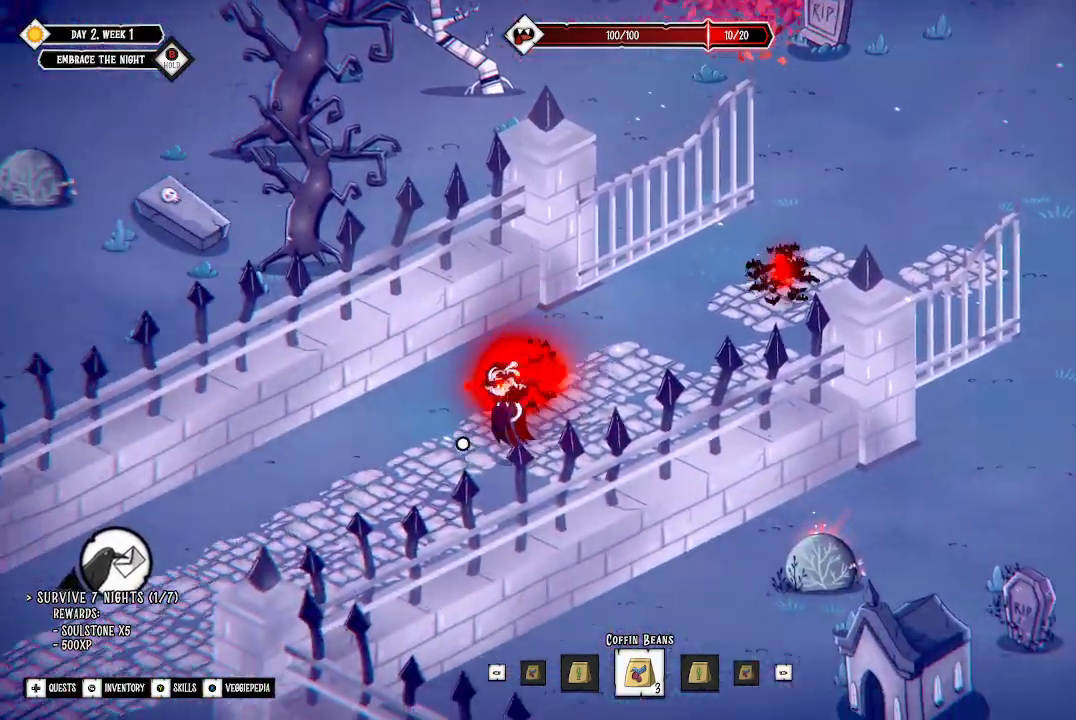
{"buttons": [], "left_stick": "down-left", "right_stick": "center", "events": [[33, "L3", "up"]]}
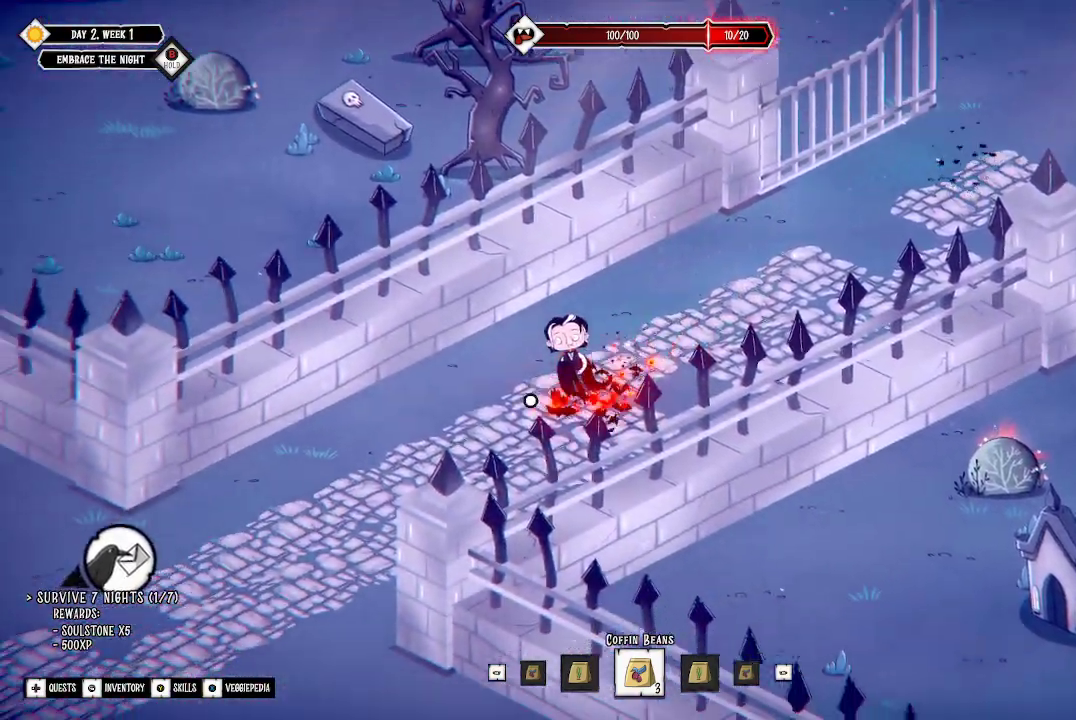
{"buttons": [], "left_stick": "down-left", "right_stick": "center", "events": []}
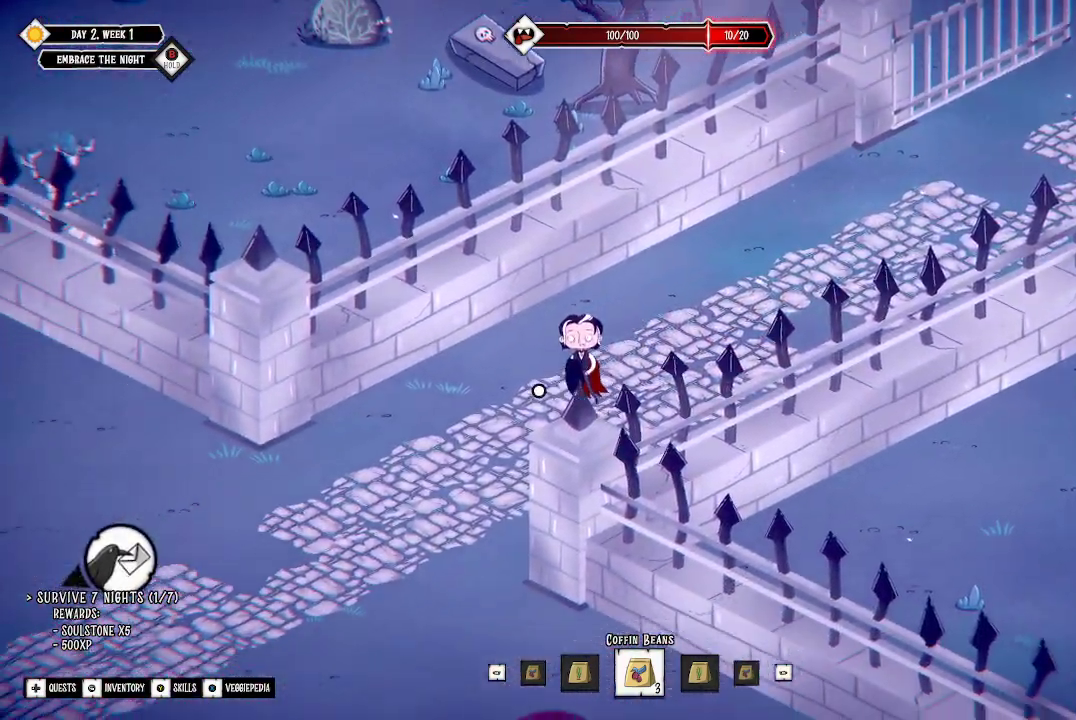
{"buttons": [], "left_stick": "down-left", "right_stick": "center", "events": []}